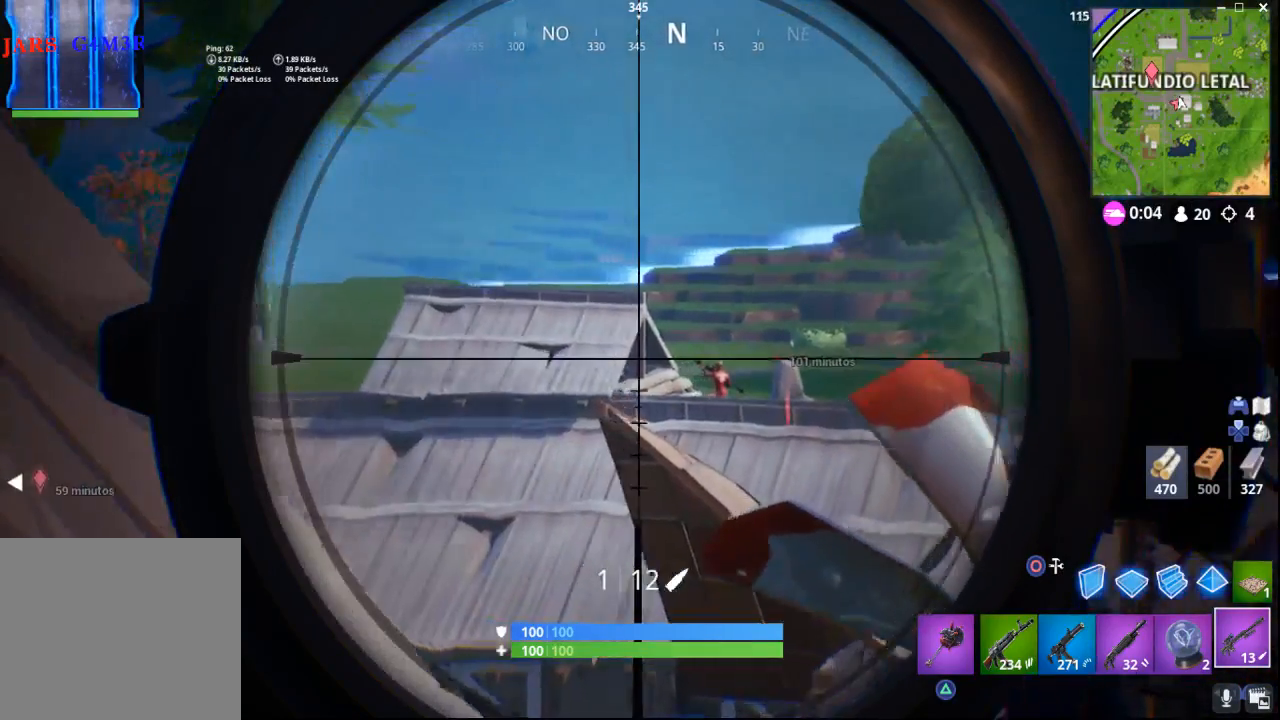
Gameplay with a controller (PlayStation layout); each line is a JSON object with the inputs held at the frame after it. "events" lists button and stick changes between this image and that frame as [ms after this image, input, new state], when the widget could be followed in between.
{"buttons": ["L2"], "left_stick": "center", "right_stick": "right", "events": []}
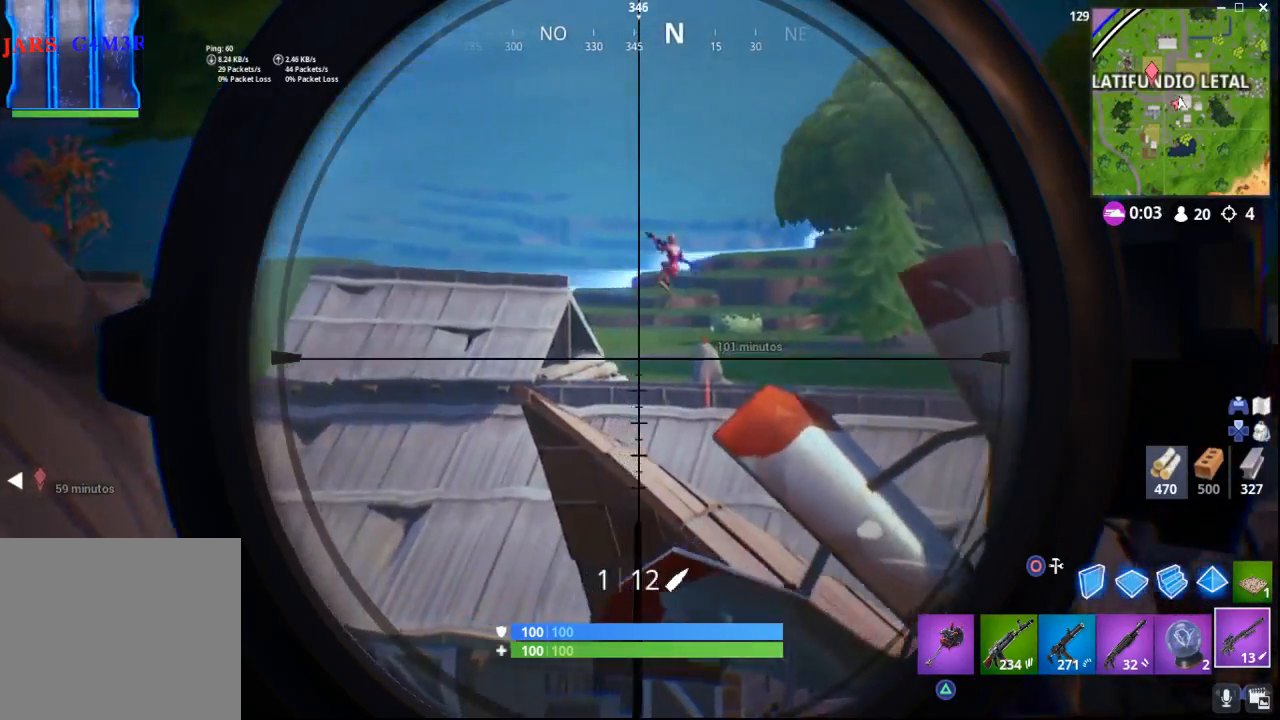
{"buttons": [], "left_stick": "left", "right_stick": "center", "events": [[317, "R2", "down"], [383, "right_stick", "center"], [400, "L2", "up"], [417, "R2", "up"], [483, "left_stick", "left"]]}
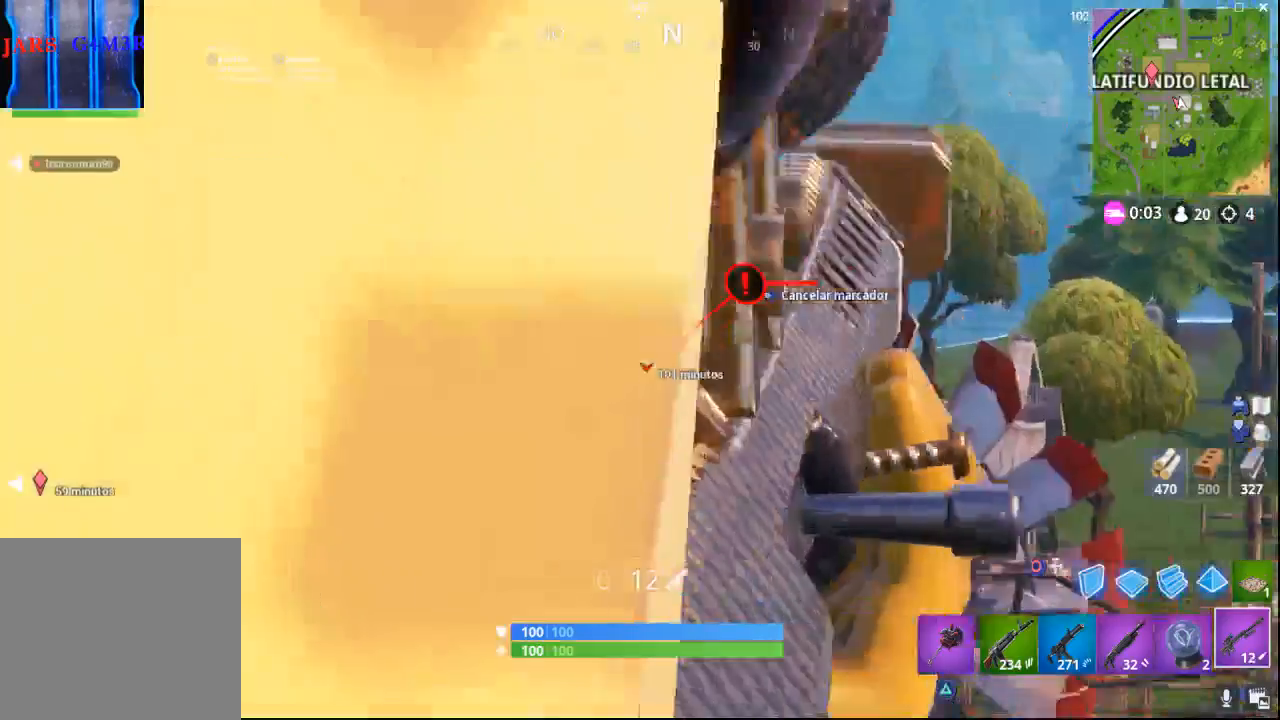
{"buttons": [], "left_stick": "left", "right_stick": "center", "events": [[317, "left_stick", "center"], [483, "left_stick", "left"]]}
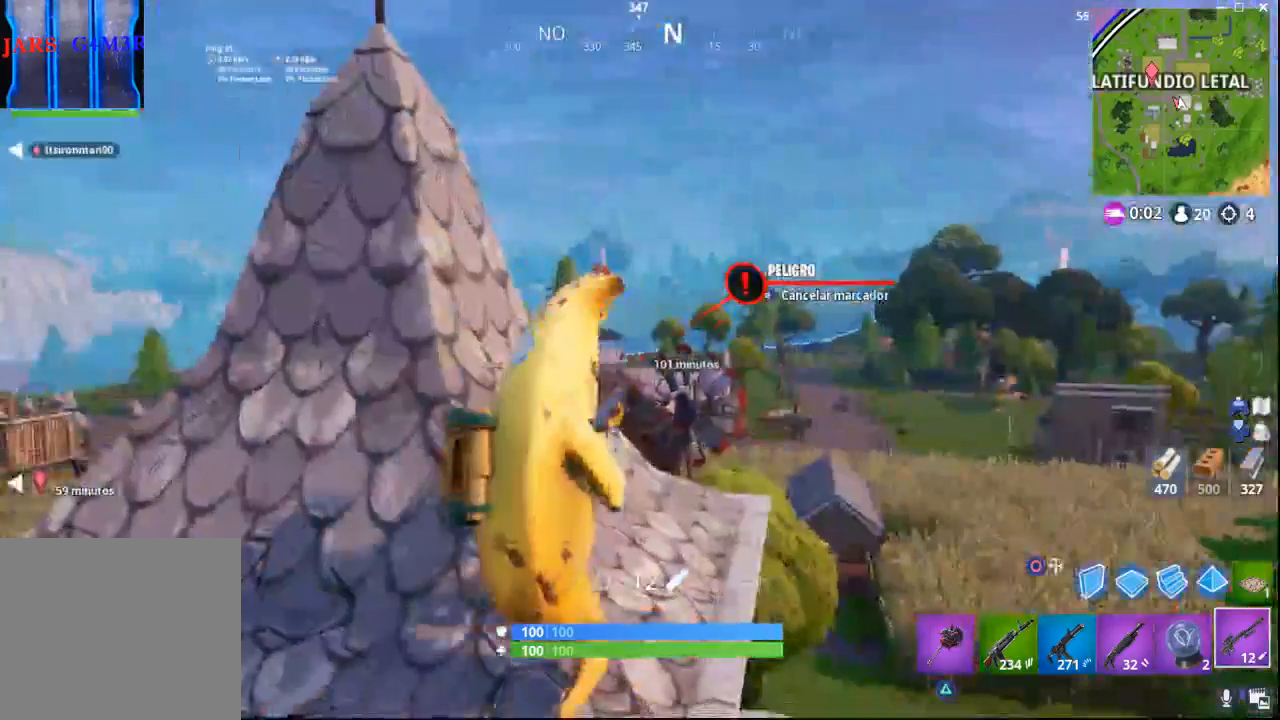
{"buttons": [], "left_stick": "center", "right_stick": "center", "events": [[150, "right_stick", "down-left"], [317, "right_stick", "center"], [333, "left_stick", "center"]]}
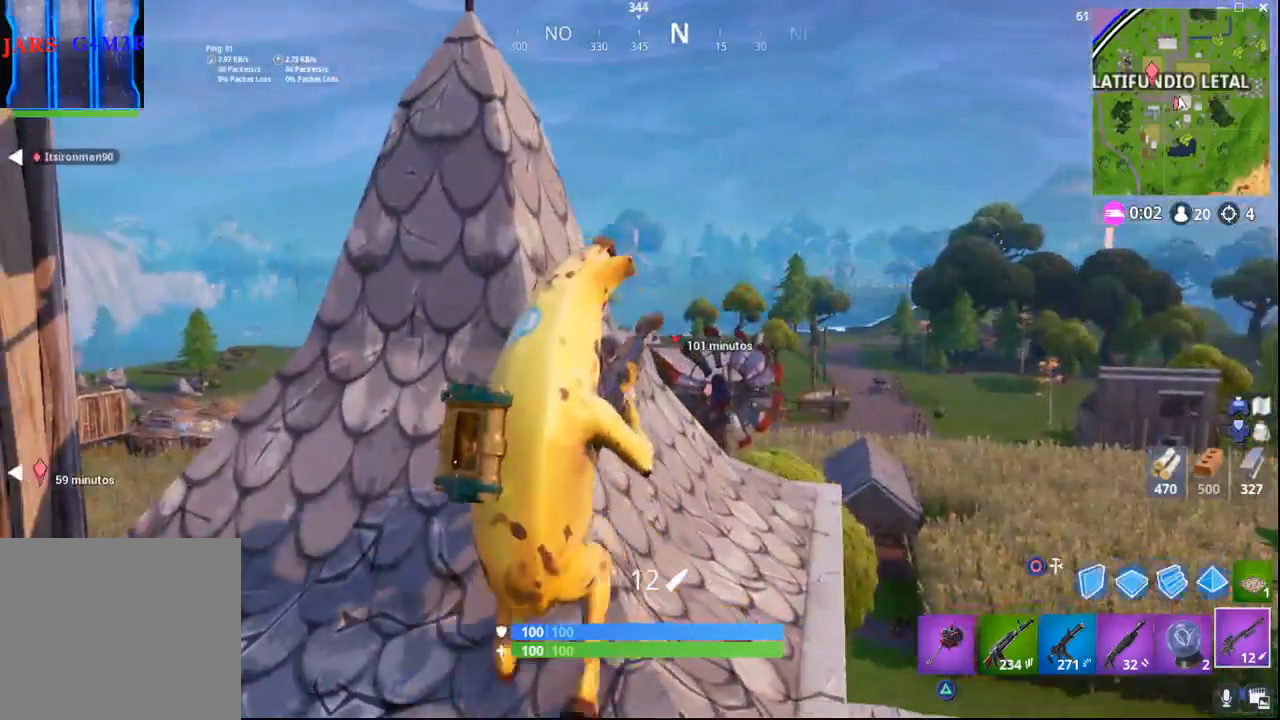
{"buttons": [], "left_stick": "up-right", "right_stick": "center", "events": [[33, "right_stick", "down-left"], [133, "left_stick", "right"], [217, "right_stick", "center"], [333, "left_stick", "up-right"]]}
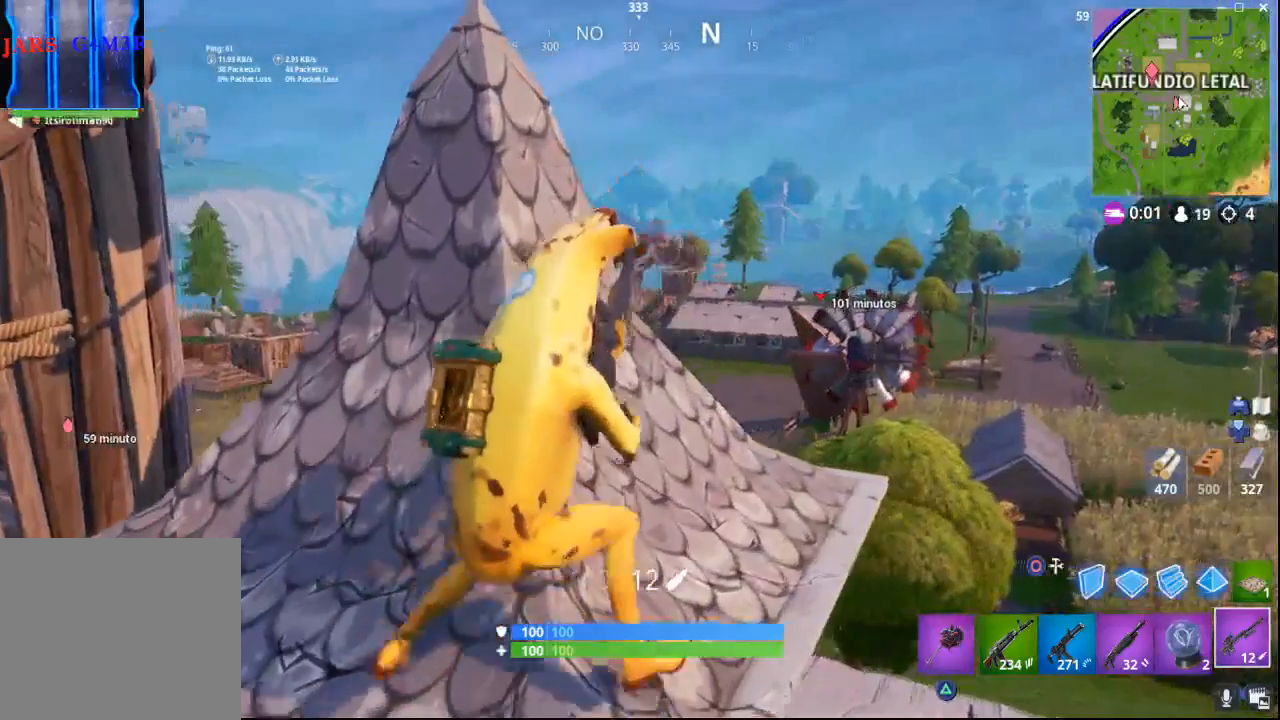
{"buttons": [], "left_stick": "center", "right_stick": "left", "events": [[67, "right_stick", "left"], [117, "left_stick", "center"], [167, "right_stick", "center"], [417, "right_stick", "left"]]}
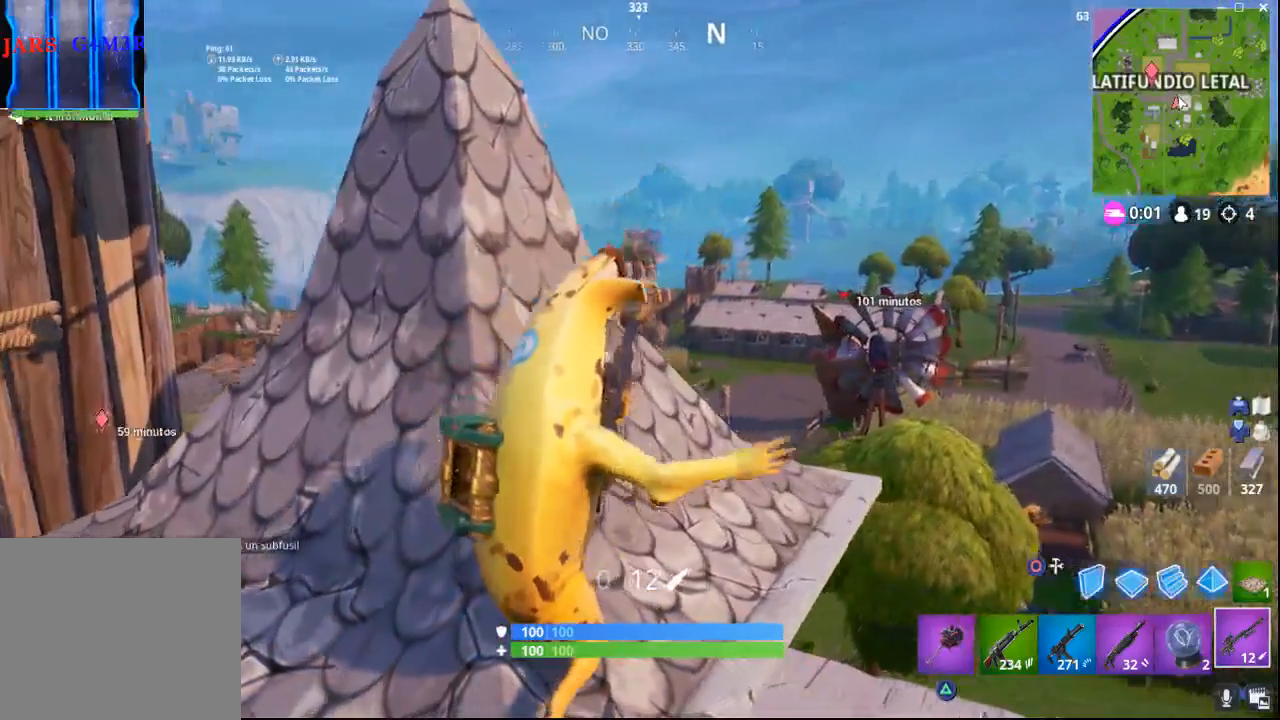
{"buttons": [], "left_stick": "center", "right_stick": "center", "events": [[133, "right_stick", "center"]]}
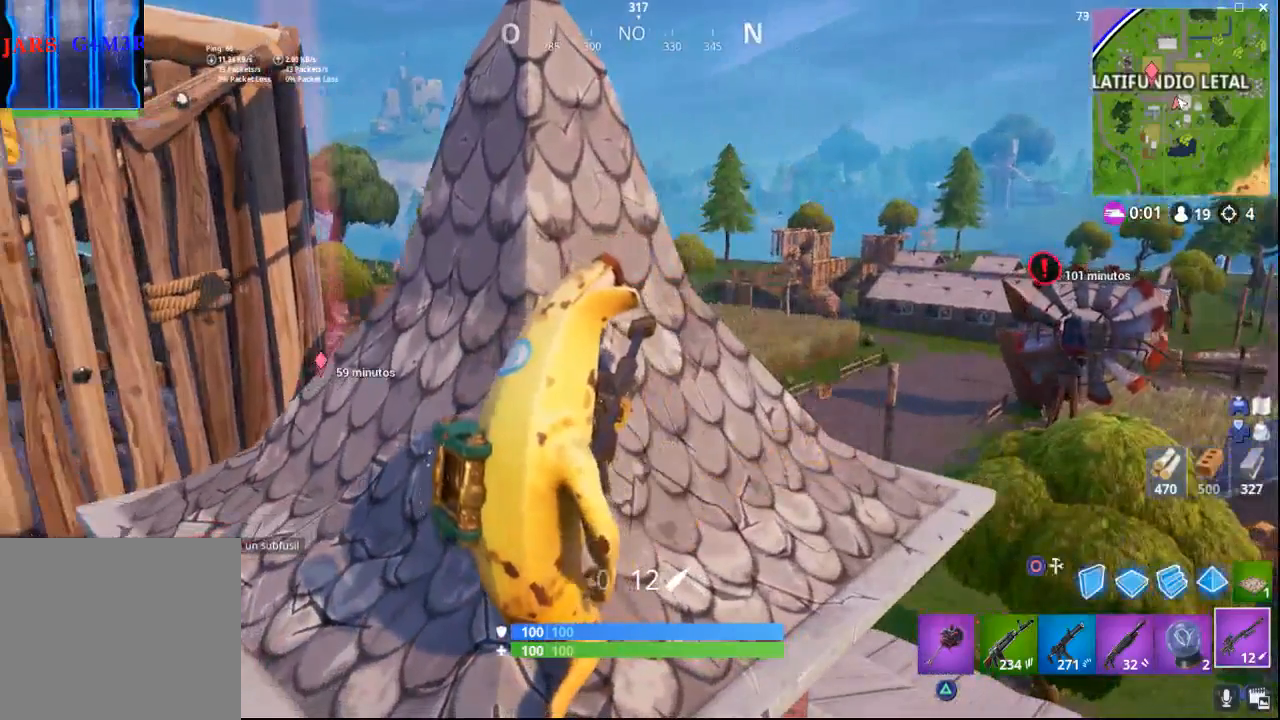
{"buttons": [], "left_stick": "center", "right_stick": "center", "events": [[167, "right_stick", "right"], [350, "right_stick", "center"]]}
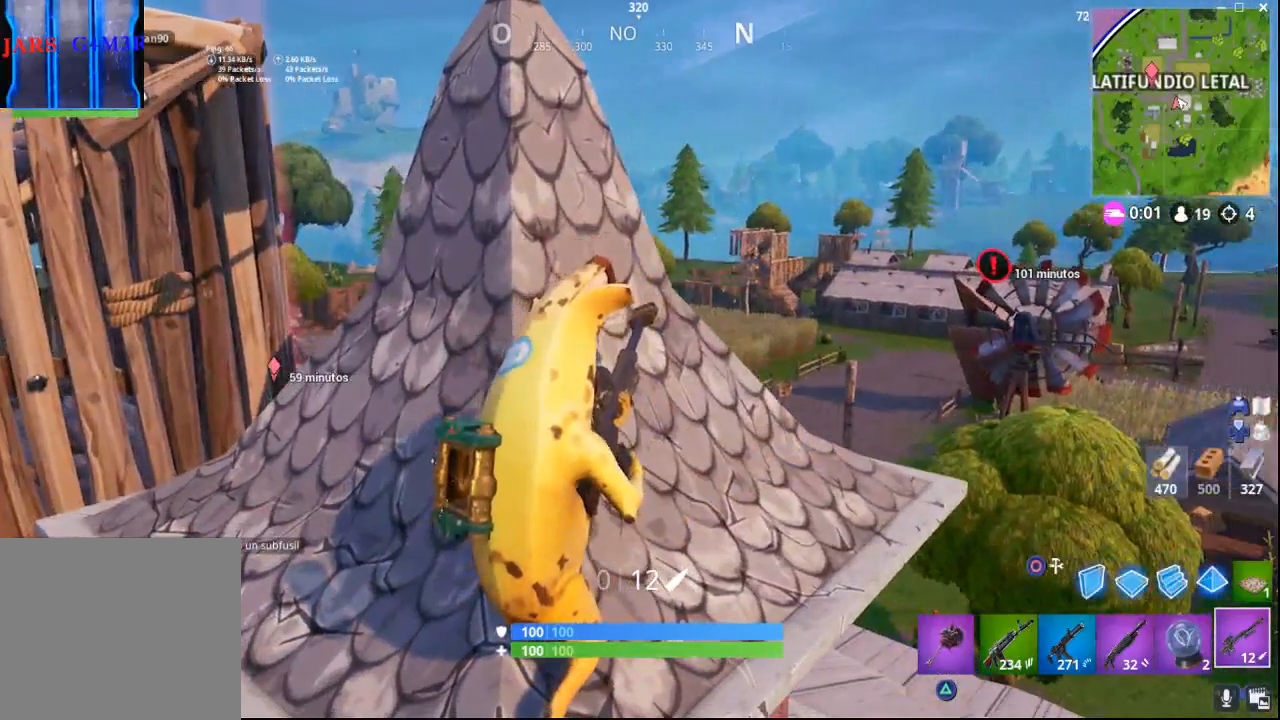
{"buttons": [], "left_stick": "center", "right_stick": "center", "events": []}
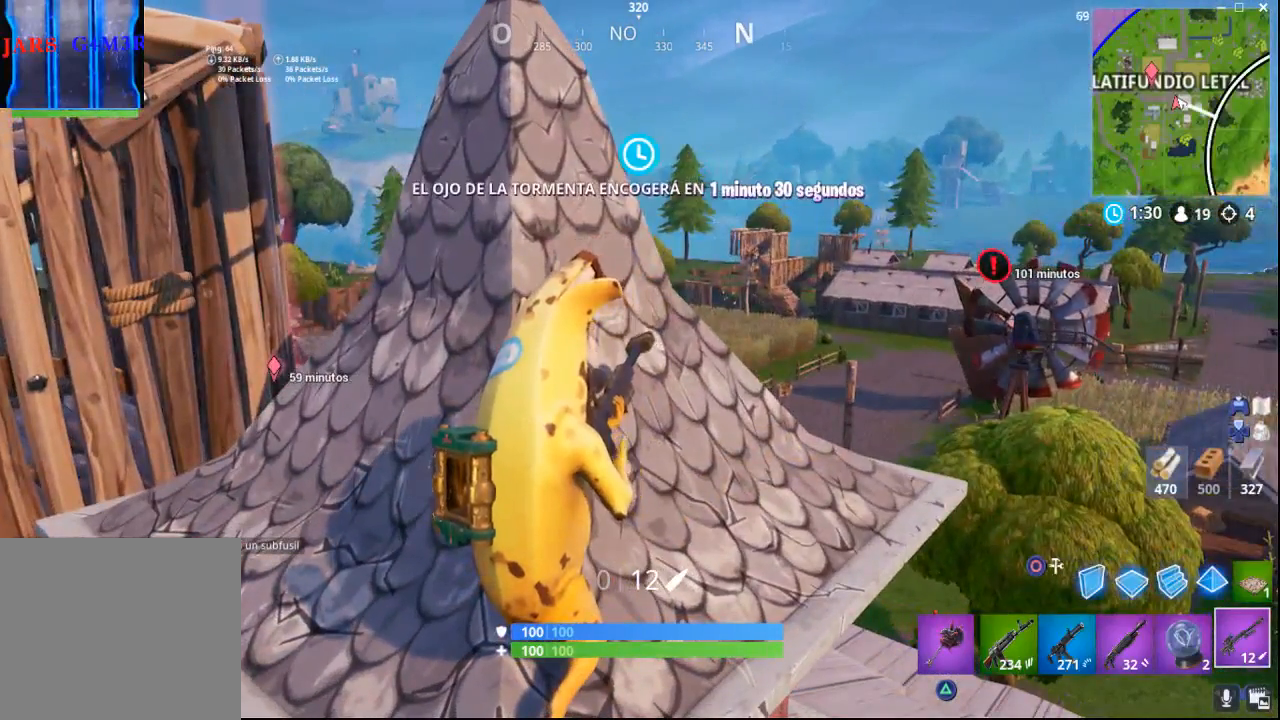
{"buttons": [], "left_stick": "center", "right_stick": "up-left", "events": [[33, "right_stick", "right"], [250, "right_stick", "center"], [467, "right_stick", "up-left"]]}
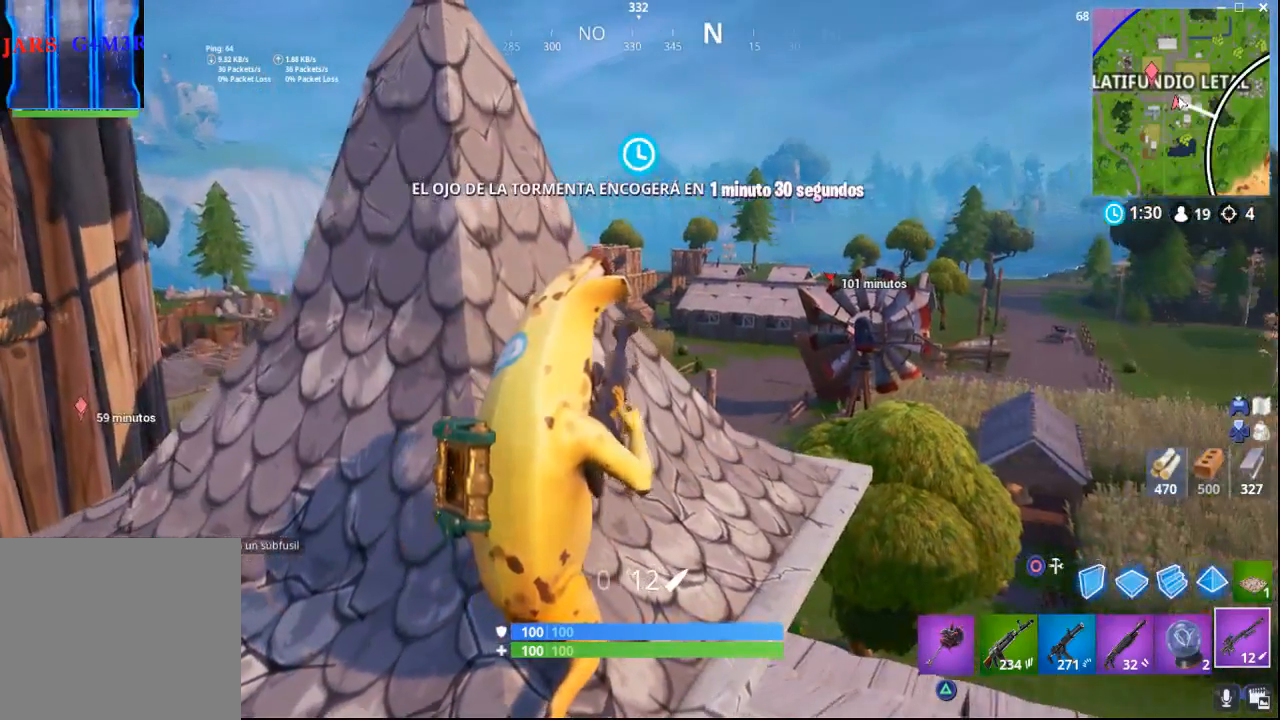
{"buttons": ["L2"], "left_stick": "center", "right_stick": "up-left", "events": [[100, "right_stick", "center"], [200, "L2", "down"], [300, "left_stick", "right"], [300, "right_stick", "up-left"], [417, "left_stick", "center"]]}
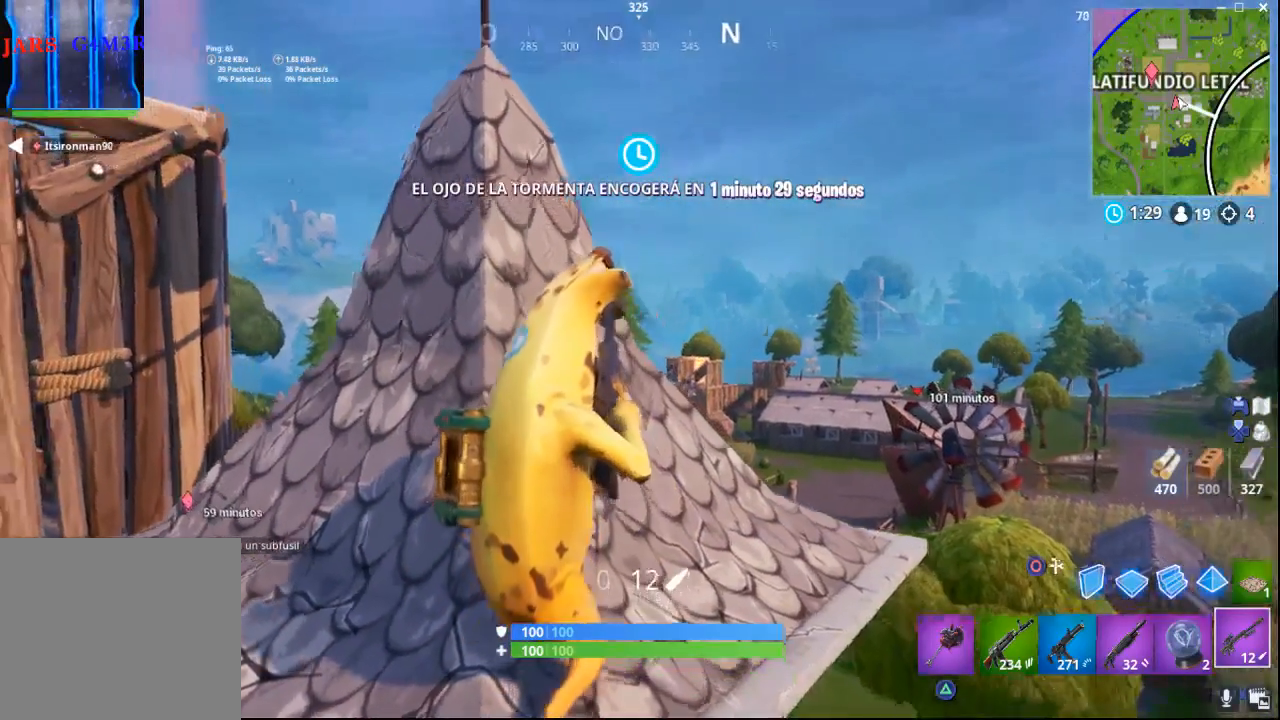
{"buttons": ["L2"], "left_stick": "center", "right_stick": "center", "events": [[50, "right_stick", "center"], [150, "left_stick", "right"], [233, "right_stick", "down-right"], [300, "left_stick", "center"], [367, "right_stick", "center"]]}
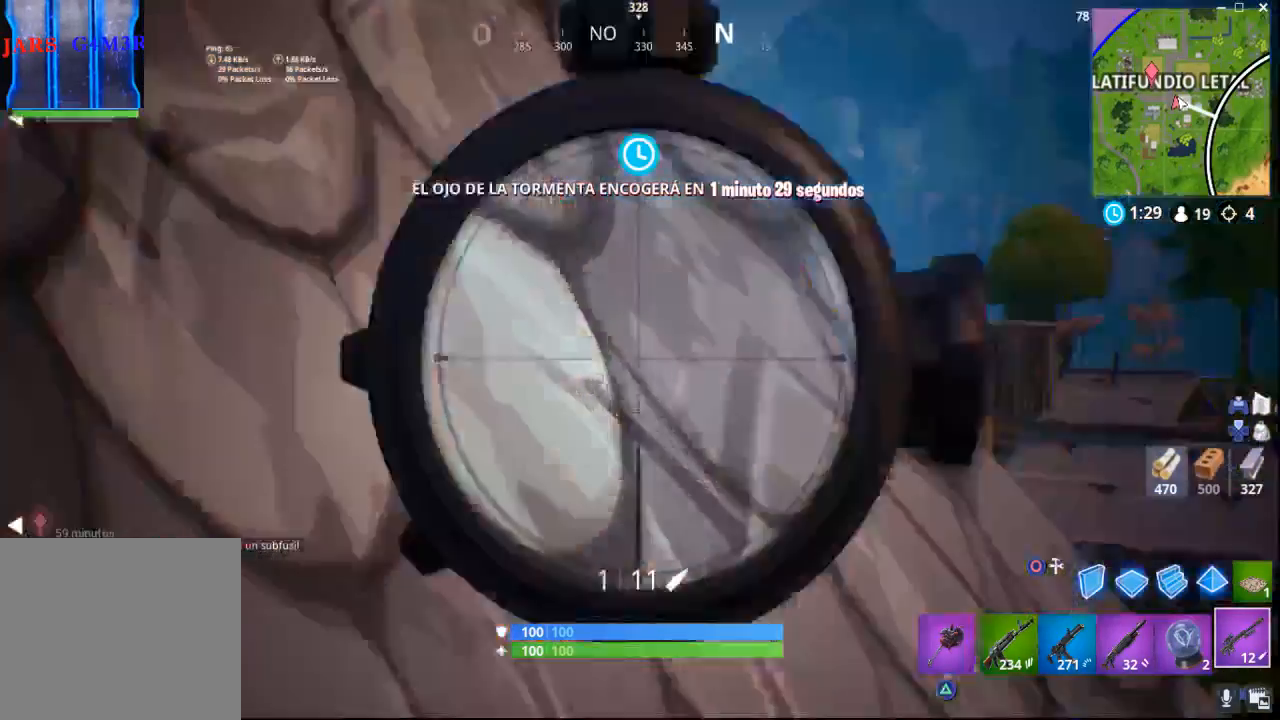
{"buttons": ["L2"], "left_stick": "right", "right_stick": "down-right", "events": [[83, "right_stick", "down-right"], [150, "left_stick", "right"], [233, "right_stick", "right"], [350, "right_stick", "down-right"]]}
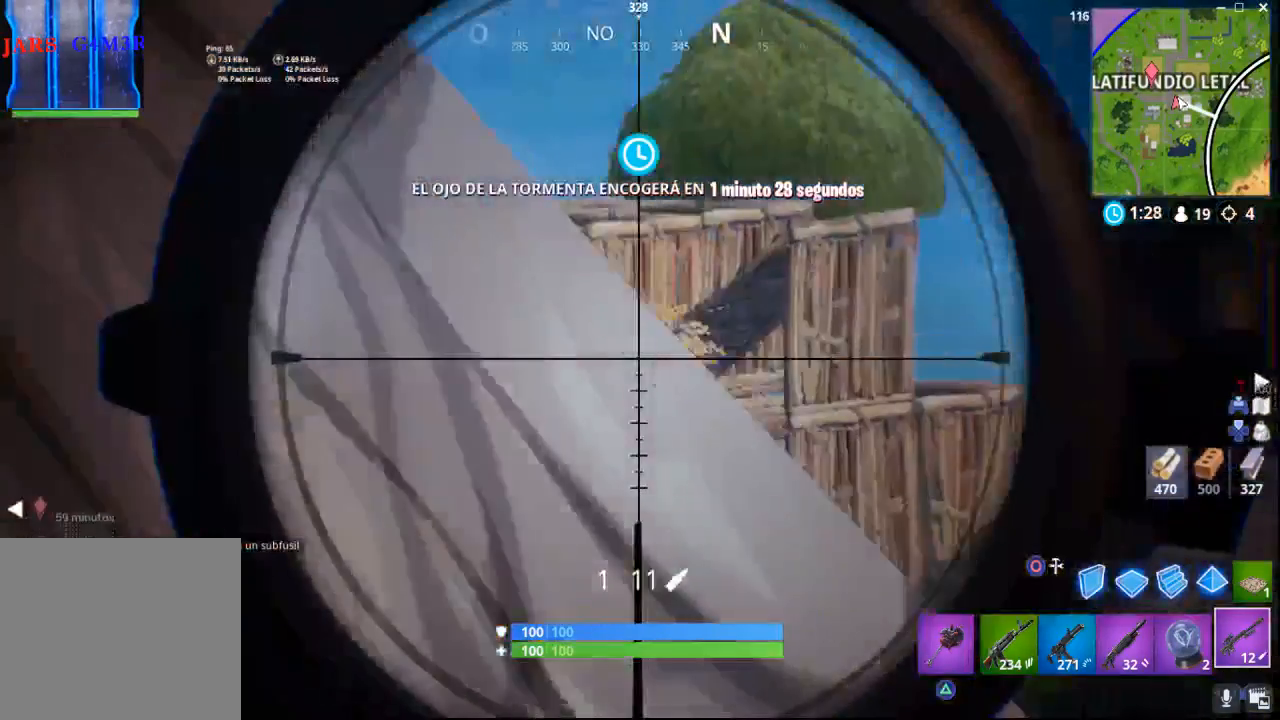
{"buttons": ["L2"], "left_stick": "right", "right_stick": "center", "events": [[67, "left_stick", "center"], [267, "left_stick", "right"], [333, "right_stick", "center"]]}
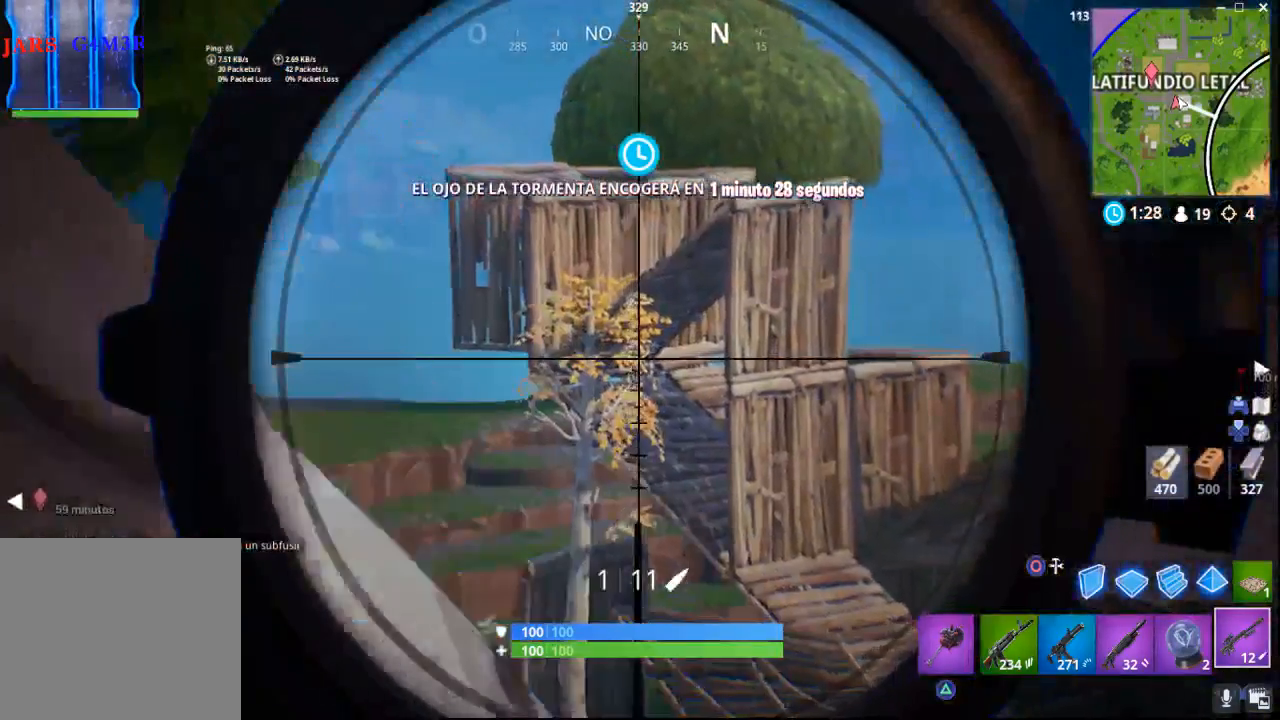
{"buttons": ["L2"], "left_stick": "center", "right_stick": "right", "events": [[17, "right_stick", "left"], [133, "left_stick", "center"], [150, "right_stick", "center"], [433, "right_stick", "right"]]}
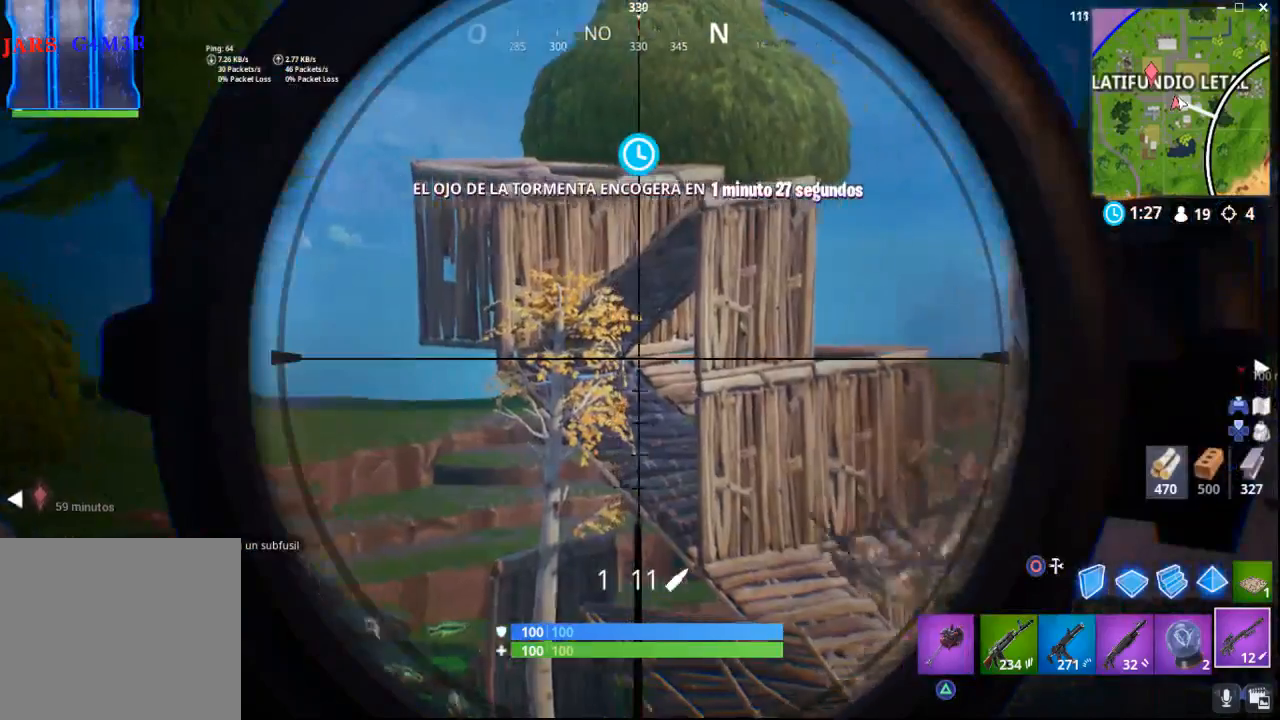
{"buttons": ["L2"], "left_stick": "center", "right_stick": "right", "events": []}
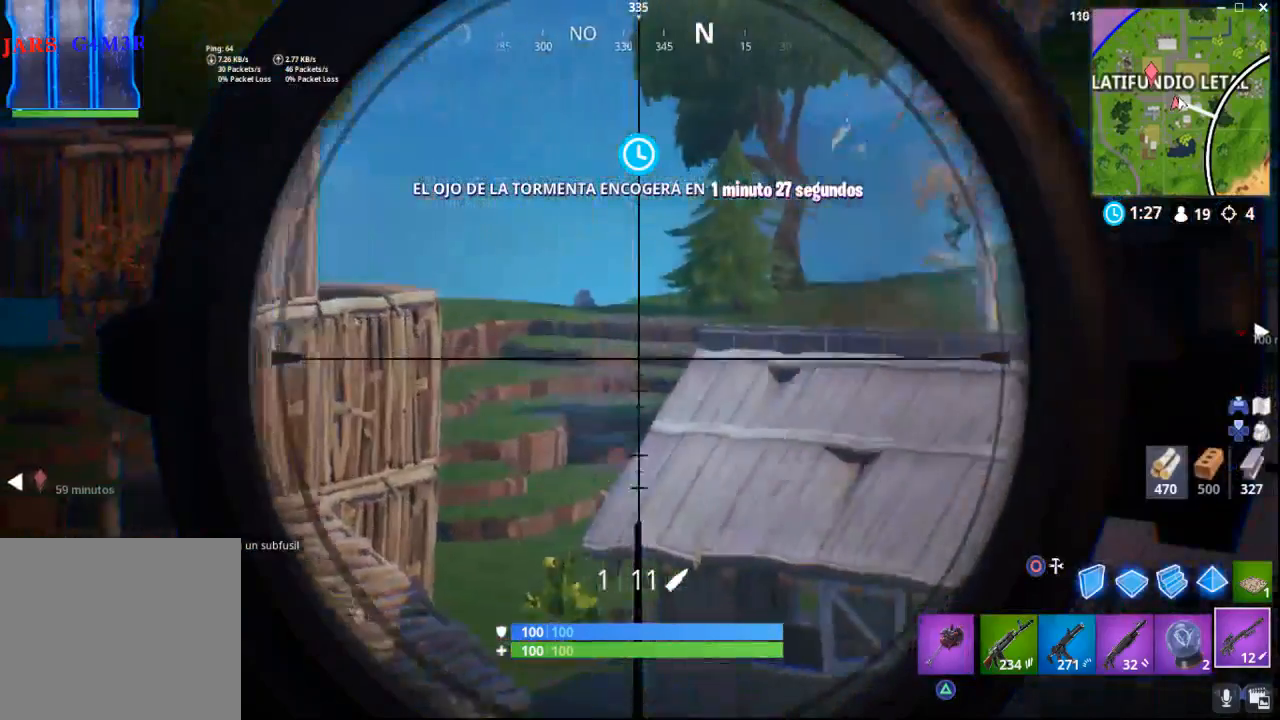
{"buttons": ["L2"], "left_stick": "center", "right_stick": "center", "events": [[500, "right_stick", "center"]]}
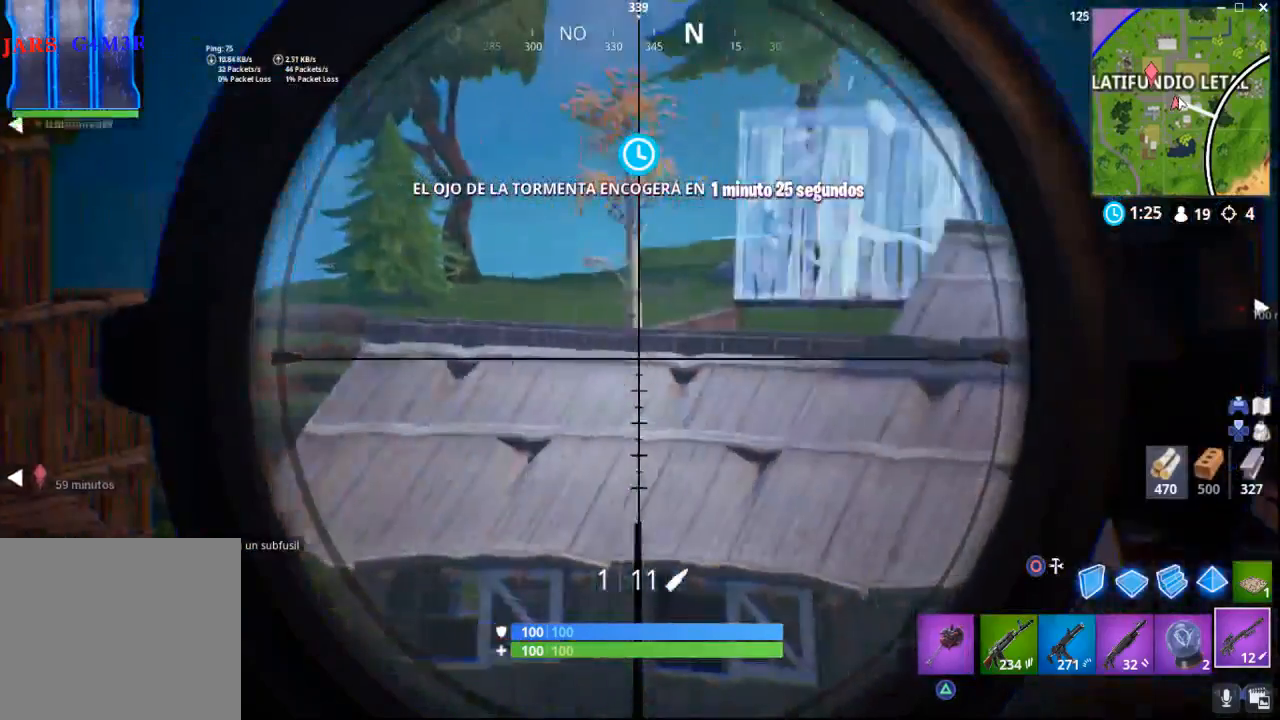
{"buttons": [], "left_stick": "center", "right_stick": "center", "events": [[50, "L2", "up"], [50, "left_stick", "left"], [50, "right_stick", "down-left"], [383, "left_stick", "center"], [467, "right_stick", "center"]]}
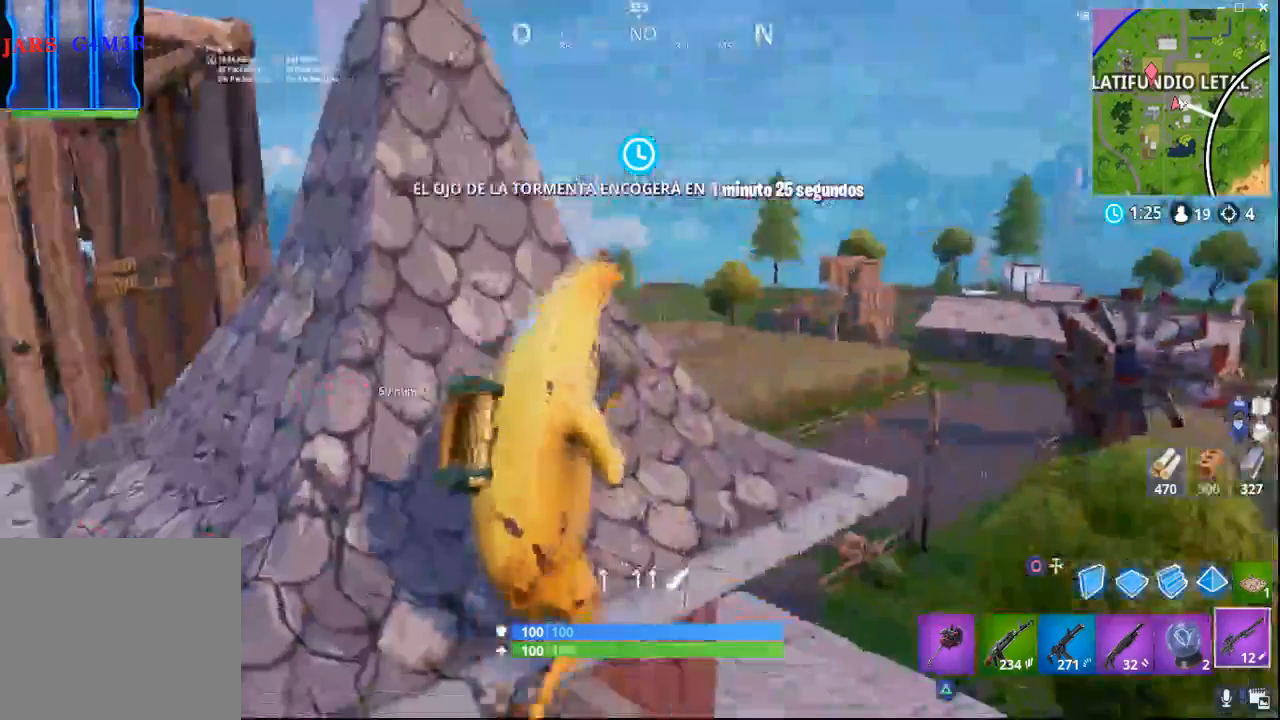
{"buttons": [], "left_stick": "up-left", "right_stick": "center", "events": [[117, "right_stick", "left"], [317, "right_stick", "center"], [417, "left_stick", "up-left"]]}
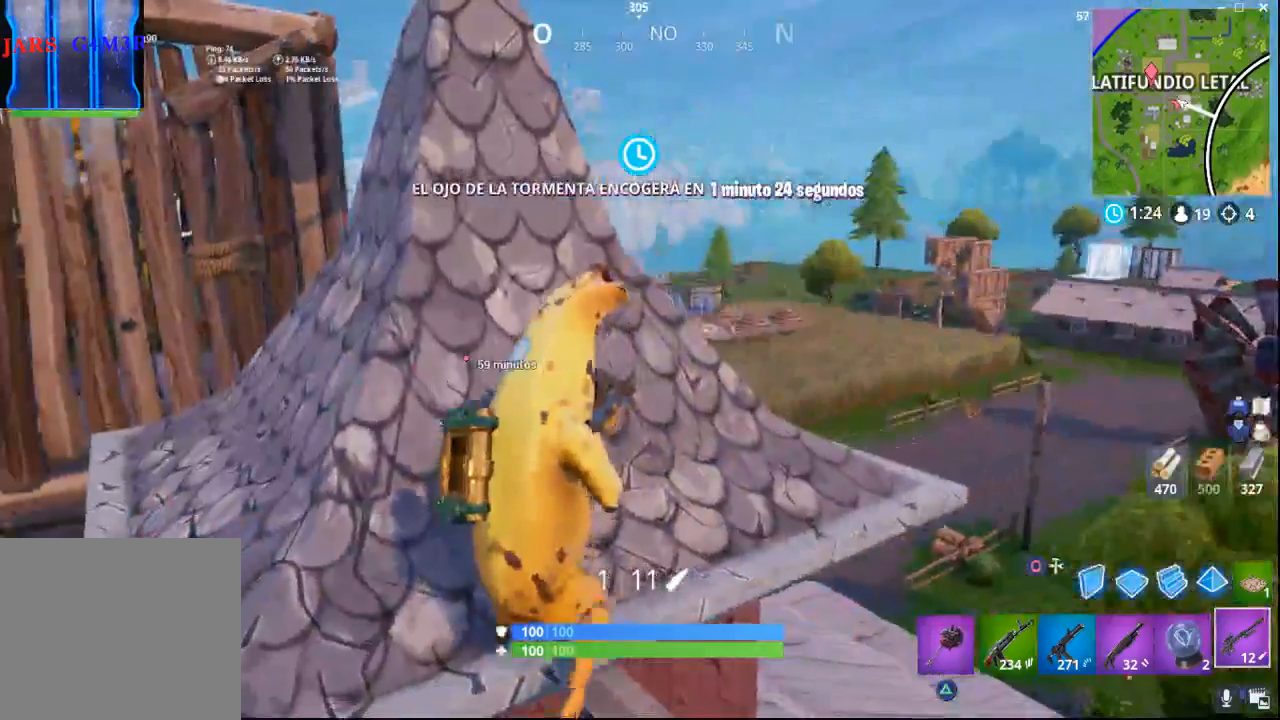
{"buttons": [], "left_stick": "center", "right_stick": "center", "events": [[150, "right_stick", "down-left"], [317, "left_stick", "center"], [350, "right_stick", "center"]]}
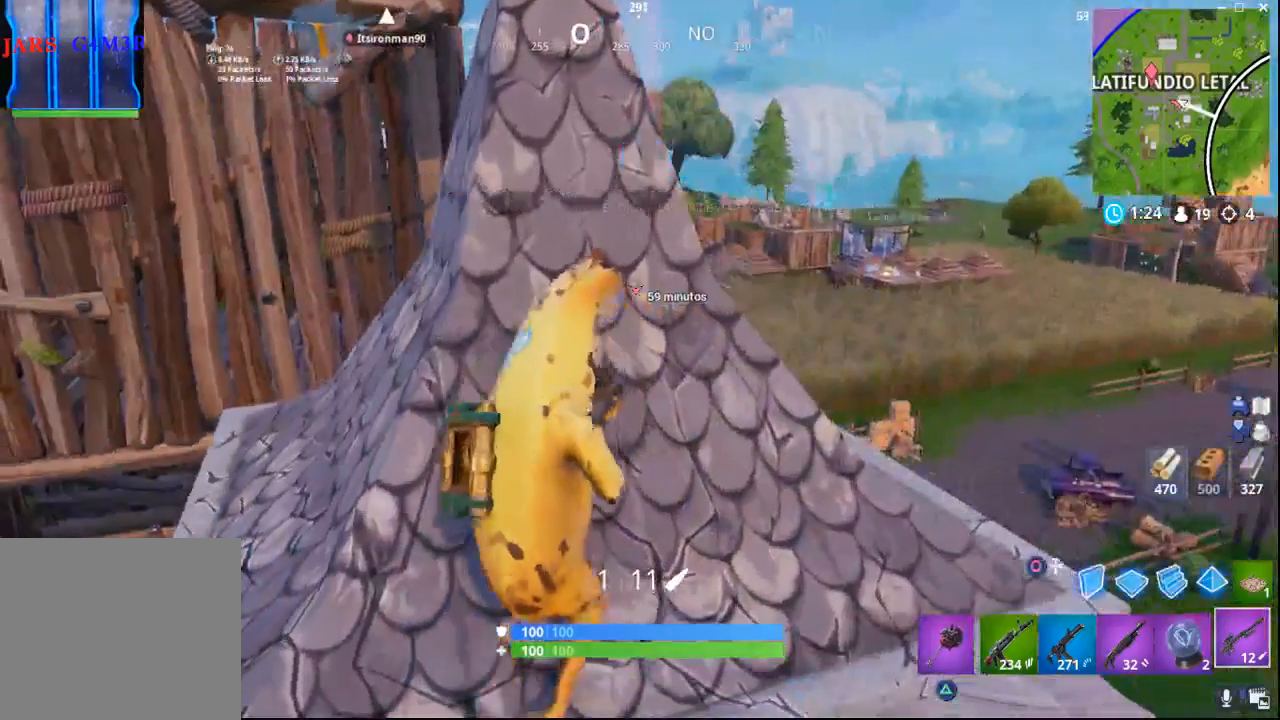
{"buttons": [], "left_stick": "center", "right_stick": "center", "events": []}
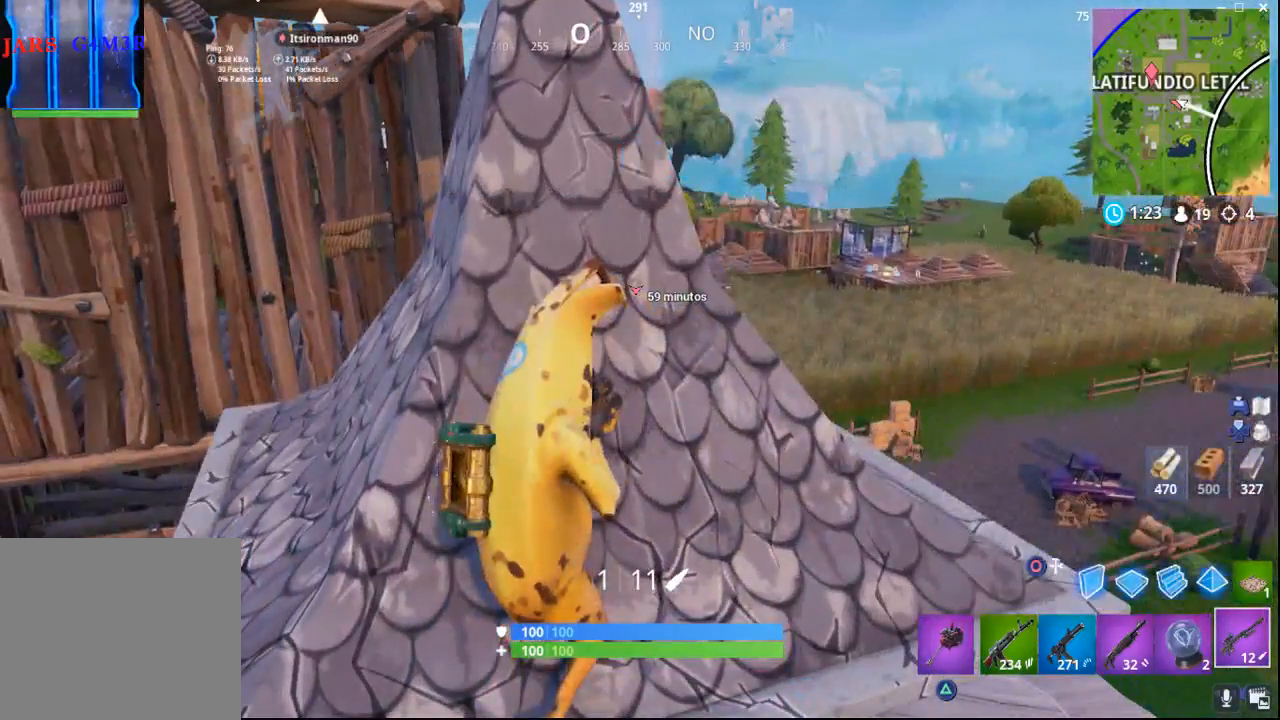
{"buttons": ["L2"], "left_stick": "right", "right_stick": "center", "events": [[100, "right_stick", "up-right"], [333, "L2", "down"], [350, "right_stick", "center"], [400, "left_stick", "right"]]}
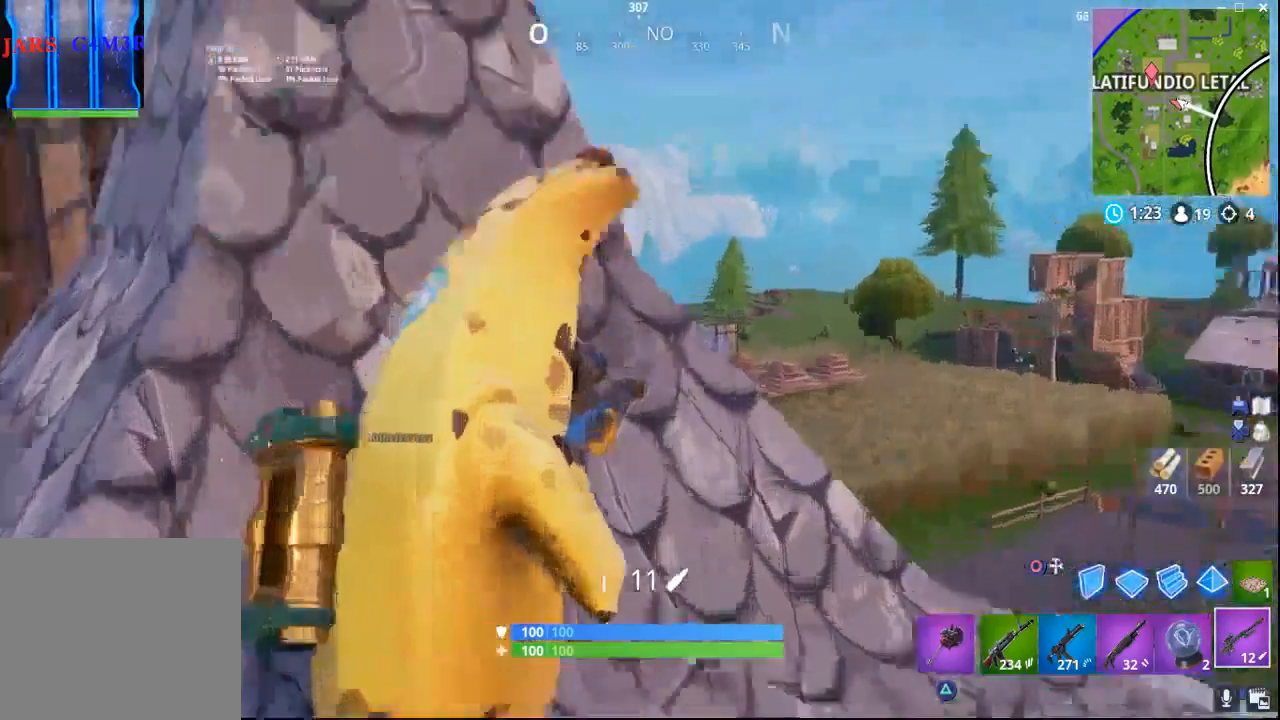
{"buttons": ["L2"], "left_stick": "up-right", "right_stick": "left", "events": [[17, "right_stick", "up-right"], [200, "right_stick", "center"], [217, "left_stick", "center"], [350, "left_stick", "up-right"], [450, "right_stick", "left"]]}
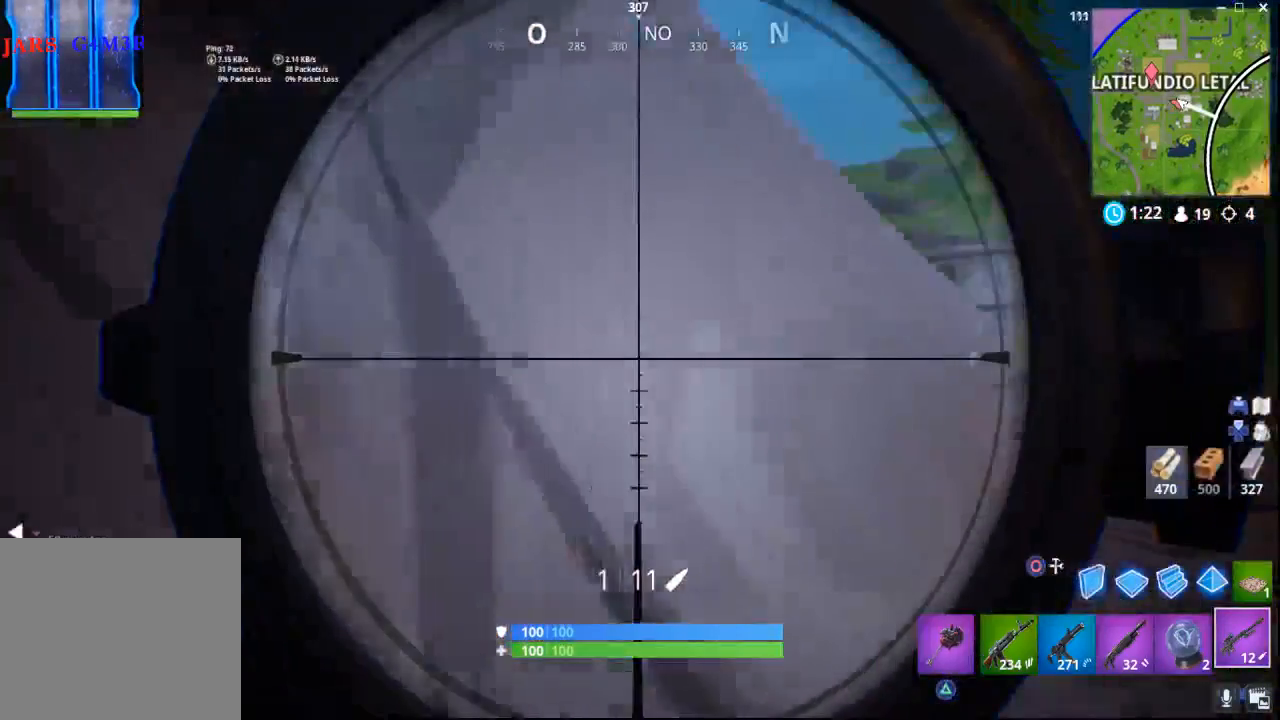
{"buttons": ["L2"], "left_stick": "center", "right_stick": "up-right", "events": [[200, "left_stick", "center"], [333, "right_stick", "center"], [417, "right_stick", "up"], [467, "right_stick", "up-right"]]}
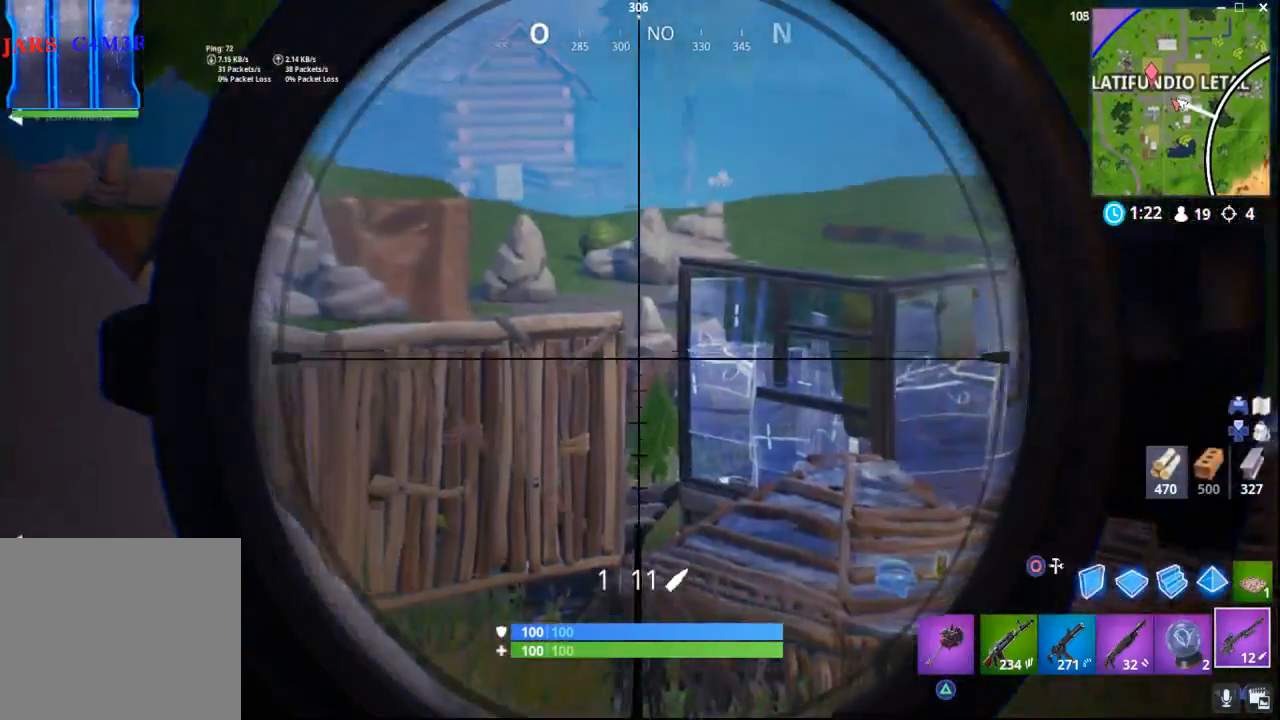
{"buttons": ["L2"], "left_stick": "center", "right_stick": "right", "events": [[500, "right_stick", "right"]]}
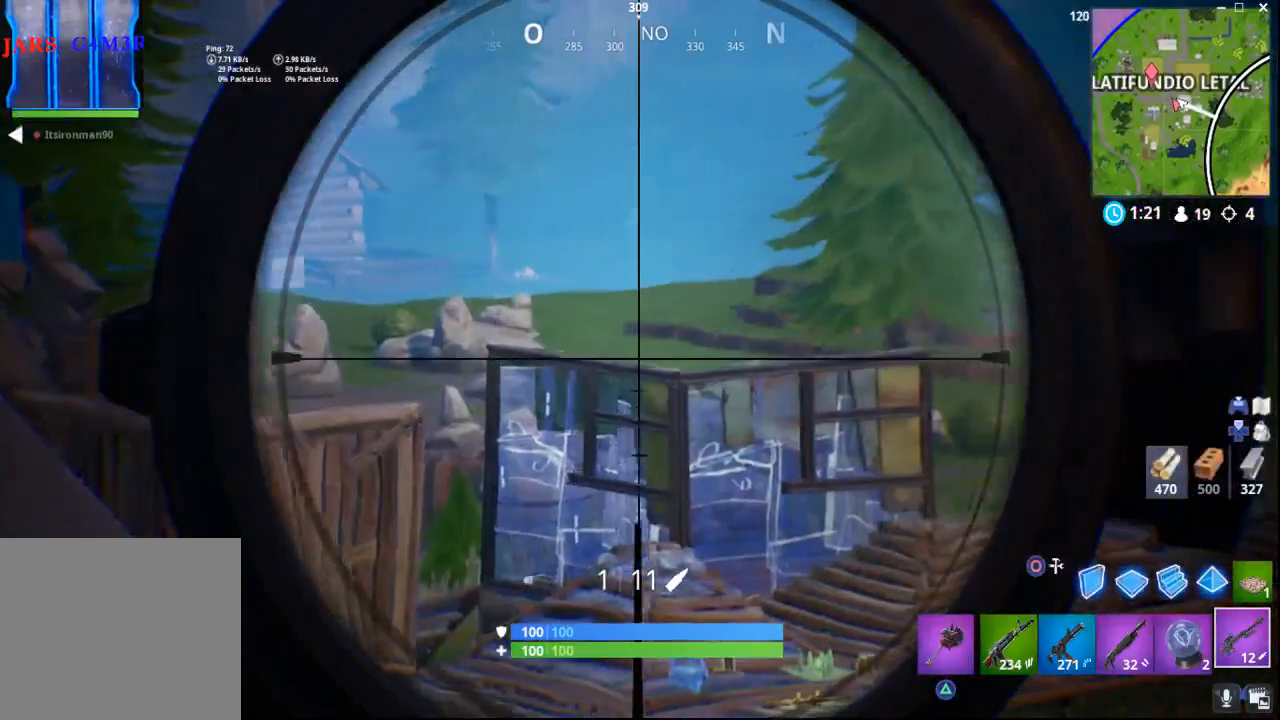
{"buttons": ["L2"], "left_stick": "center", "right_stick": "center", "events": [[150, "right_stick", "center"]]}
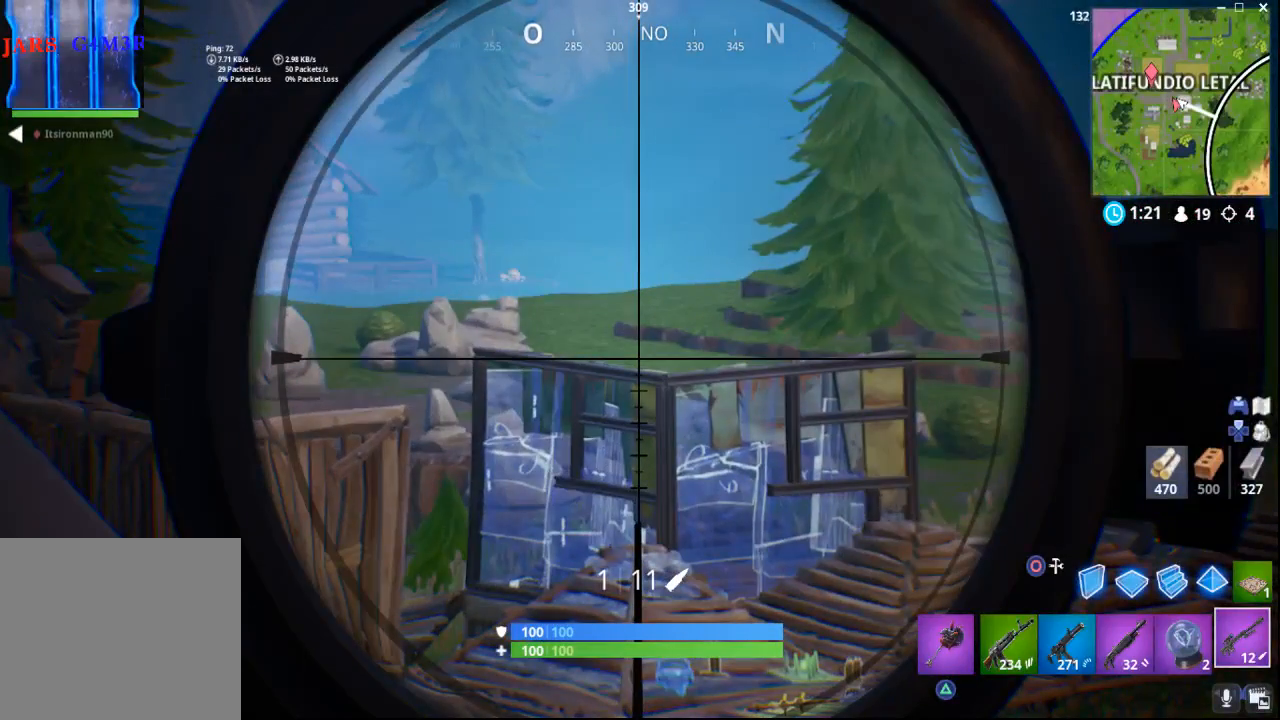
{"buttons": ["L2"], "left_stick": "center", "right_stick": "up", "events": [[233, "right_stick", "up"]]}
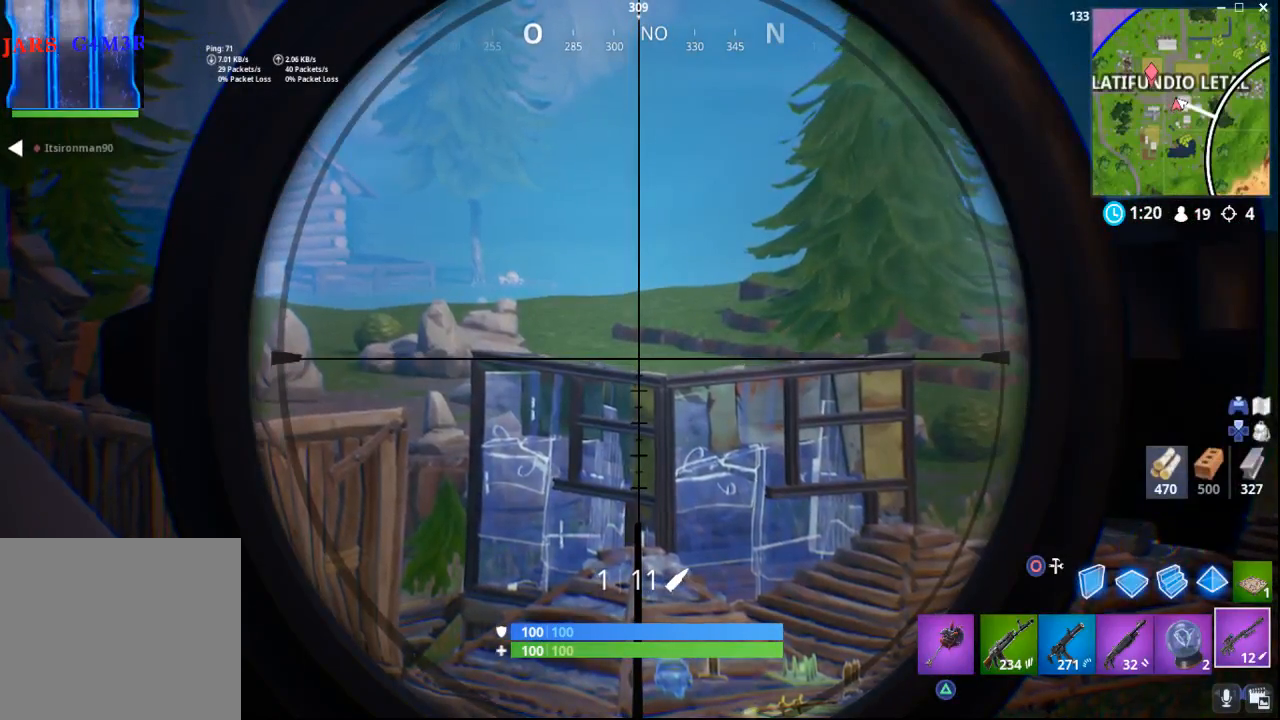
{"buttons": ["L2"], "left_stick": "center", "right_stick": "right", "events": [[167, "right_stick", "up-right"], [450, "right_stick", "right"]]}
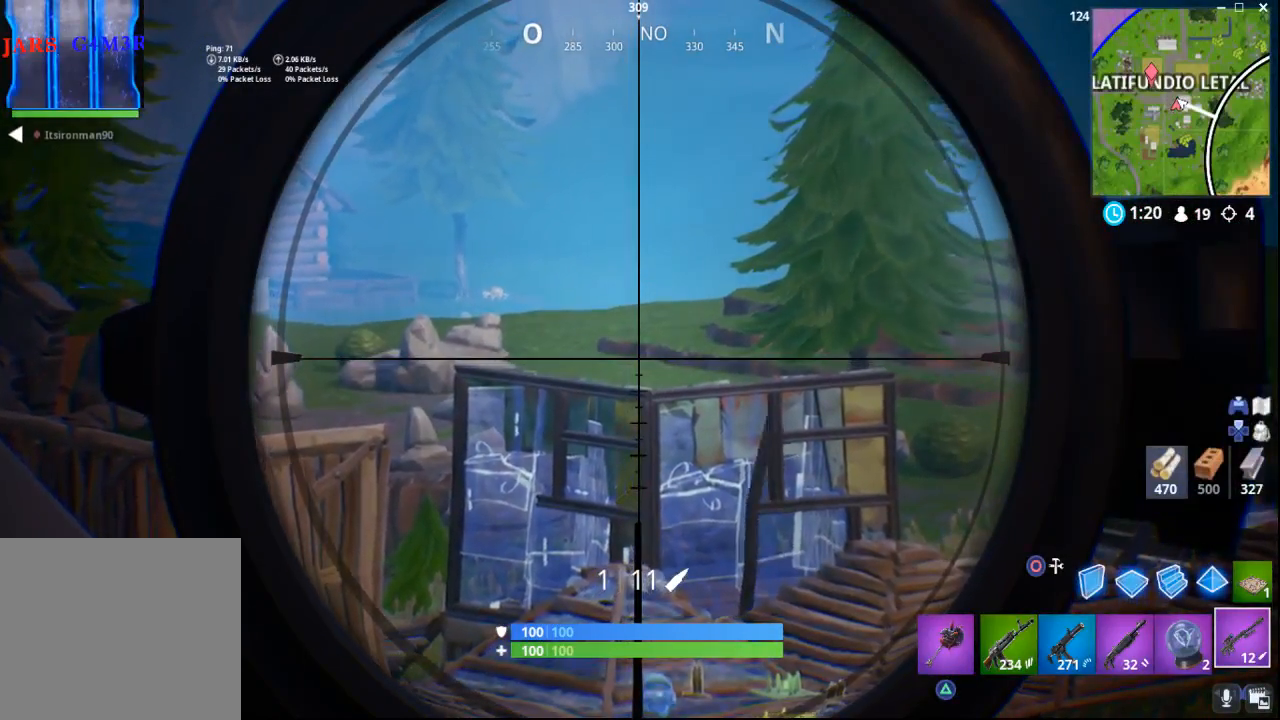
{"buttons": ["L2"], "left_stick": "center", "right_stick": "right", "events": []}
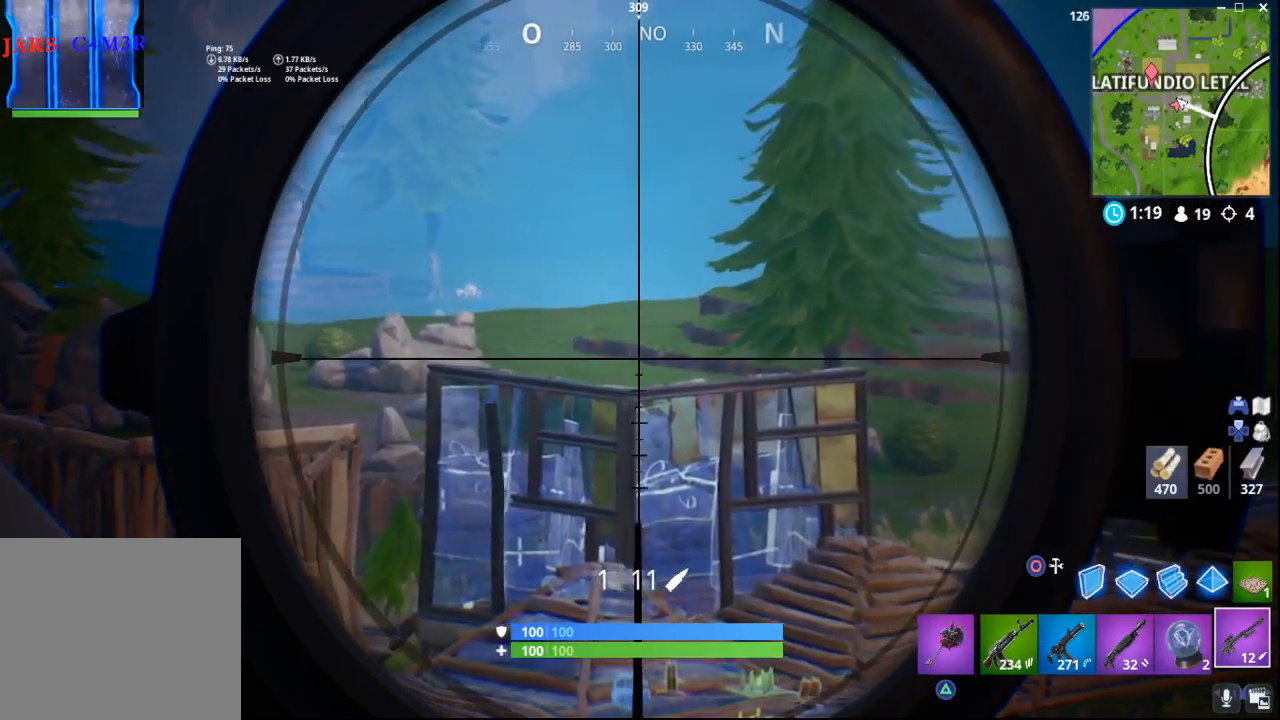
{"buttons": [], "left_stick": "left", "right_stick": "center", "events": [[117, "L2", "up"], [167, "left_stick", "left"], [283, "right_stick", "down"], [333, "right_stick", "down-left"], [500, "right_stick", "center"]]}